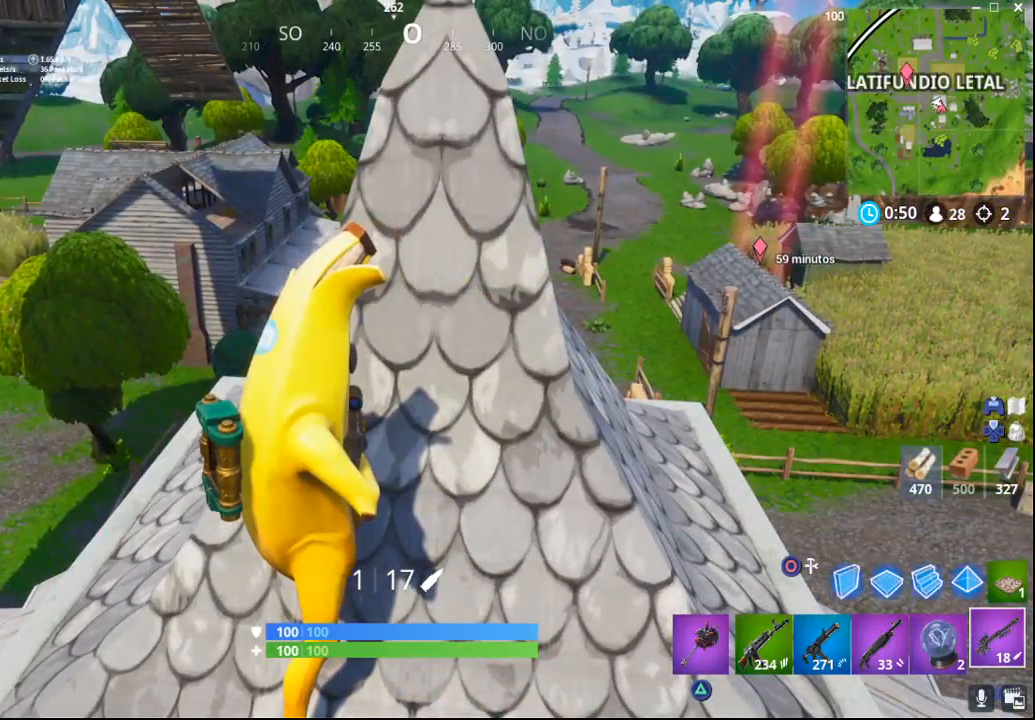
Gameplay with a controller (PlayStation layout); each line is a JSON object with the inputs held at the frame after it. "events" lists button and stick changes between this image and that frame as [ms after this image, input, new state], when the widget could be followed in between.
{"buttons": [], "left_stick": "center", "right_stick": "left", "events": [[50, "right_stick", "left"]]}
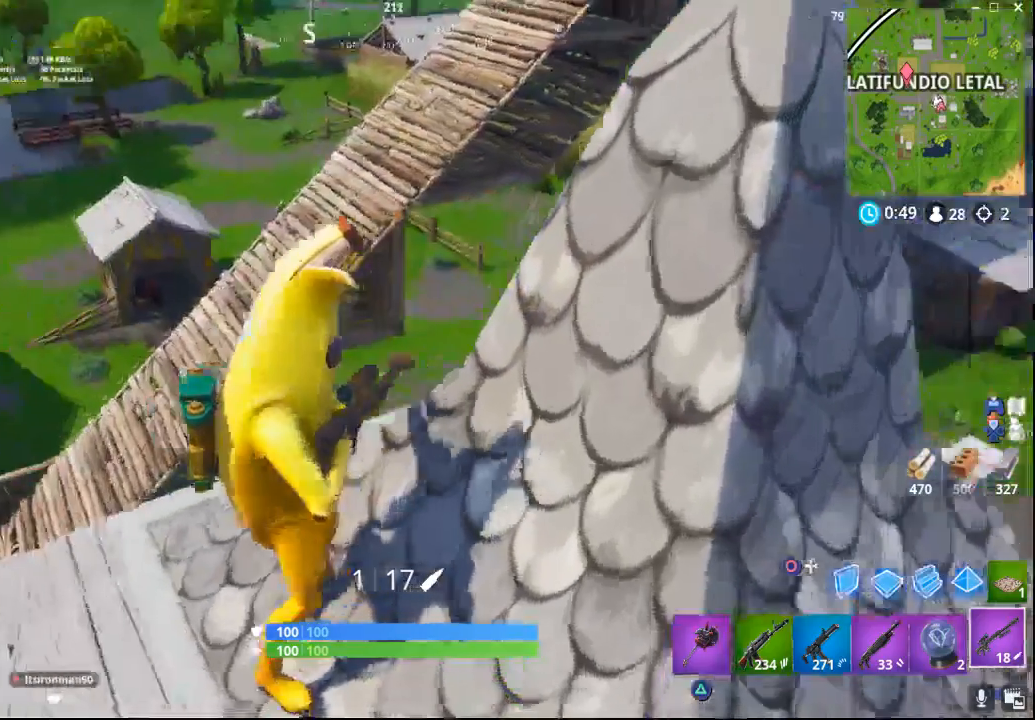
{"buttons": [], "left_stick": "center", "right_stick": "left", "events": [[233, "right_stick", "center"], [383, "right_stick", "left"]]}
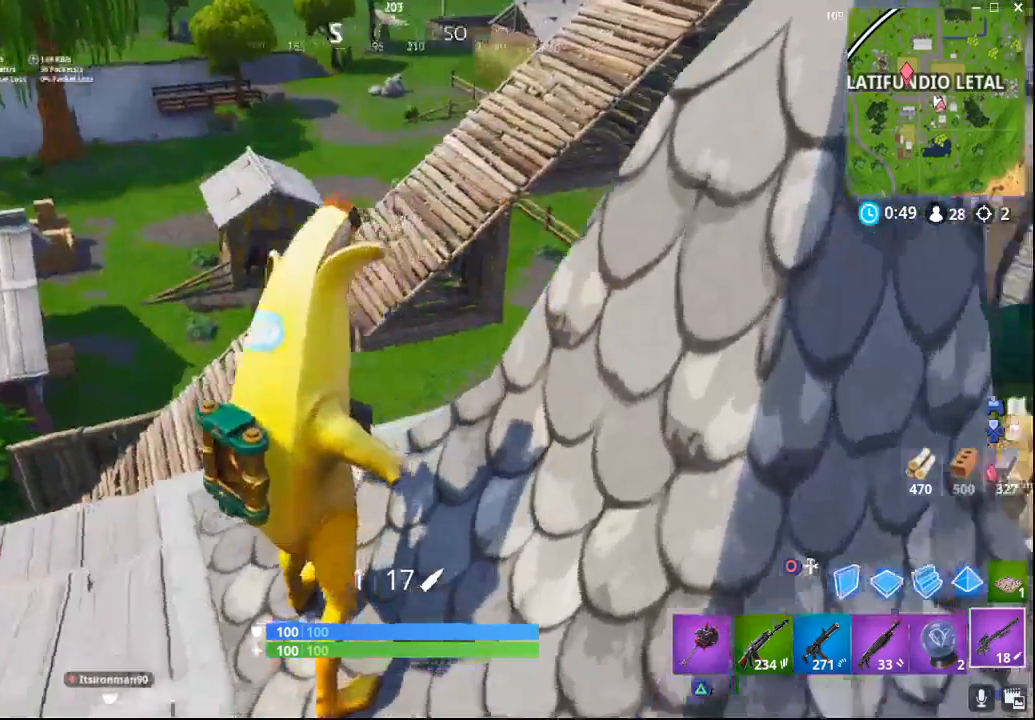
{"buttons": [], "left_stick": "center", "right_stick": "right", "events": [[233, "right_stick", "center"], [467, "right_stick", "right"]]}
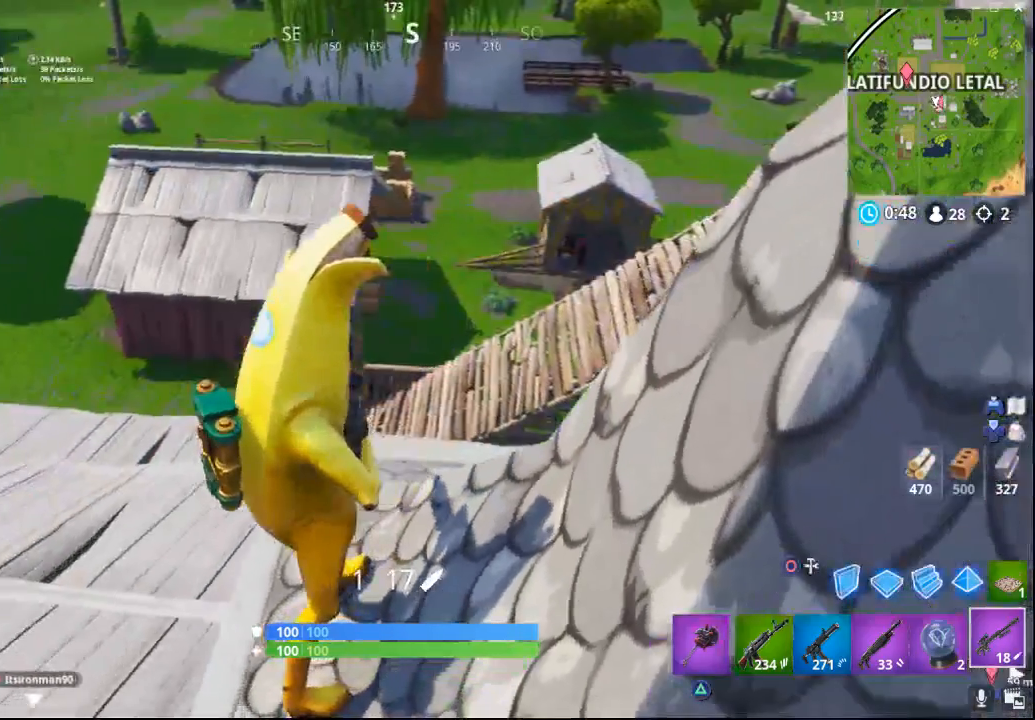
{"buttons": [], "left_stick": "center", "right_stick": "right", "events": []}
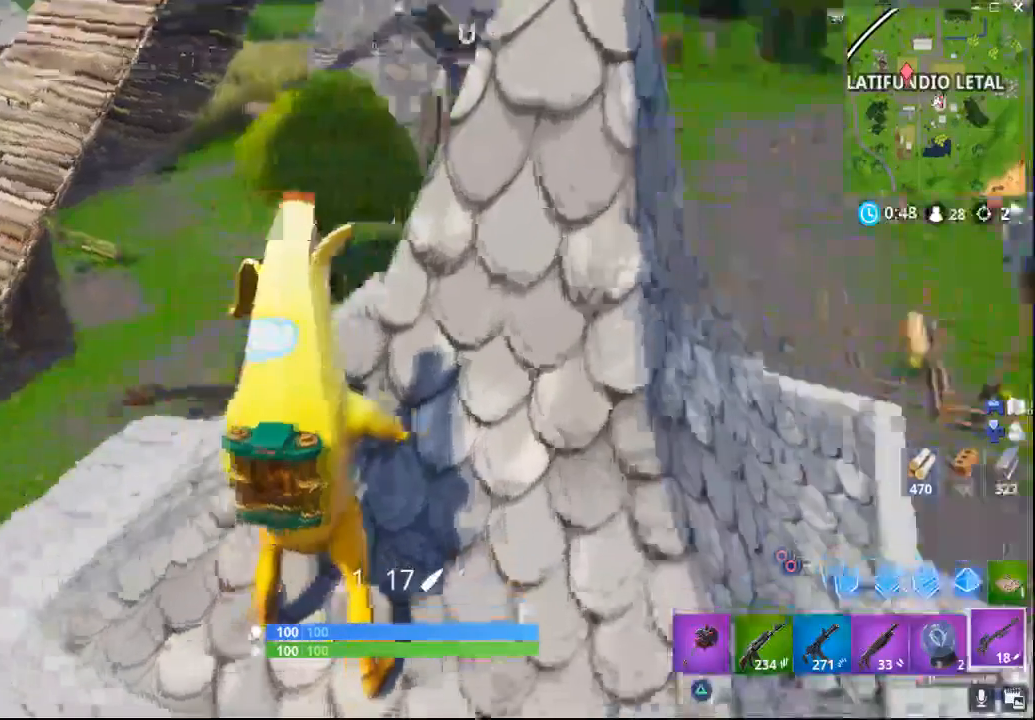
{"buttons": [], "left_stick": "center", "right_stick": "up-right", "events": [[67, "right_stick", "up-right"], [300, "right_stick", "right"], [433, "right_stick", "up-right"]]}
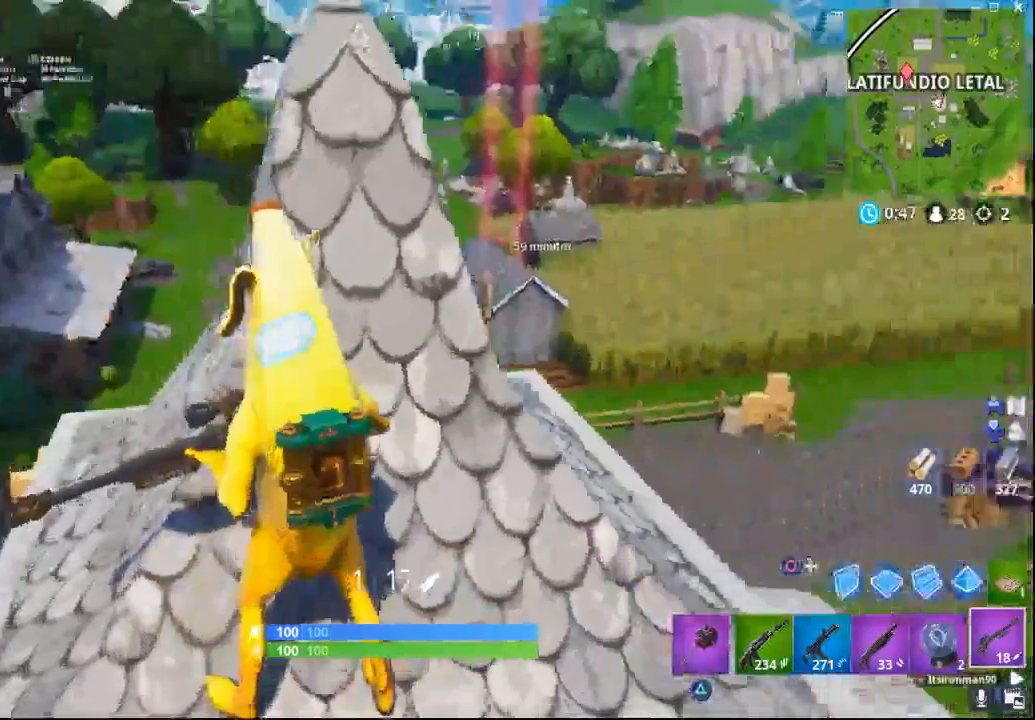
{"buttons": [], "left_stick": "center", "right_stick": "center", "events": [[133, "right_stick", "center"]]}
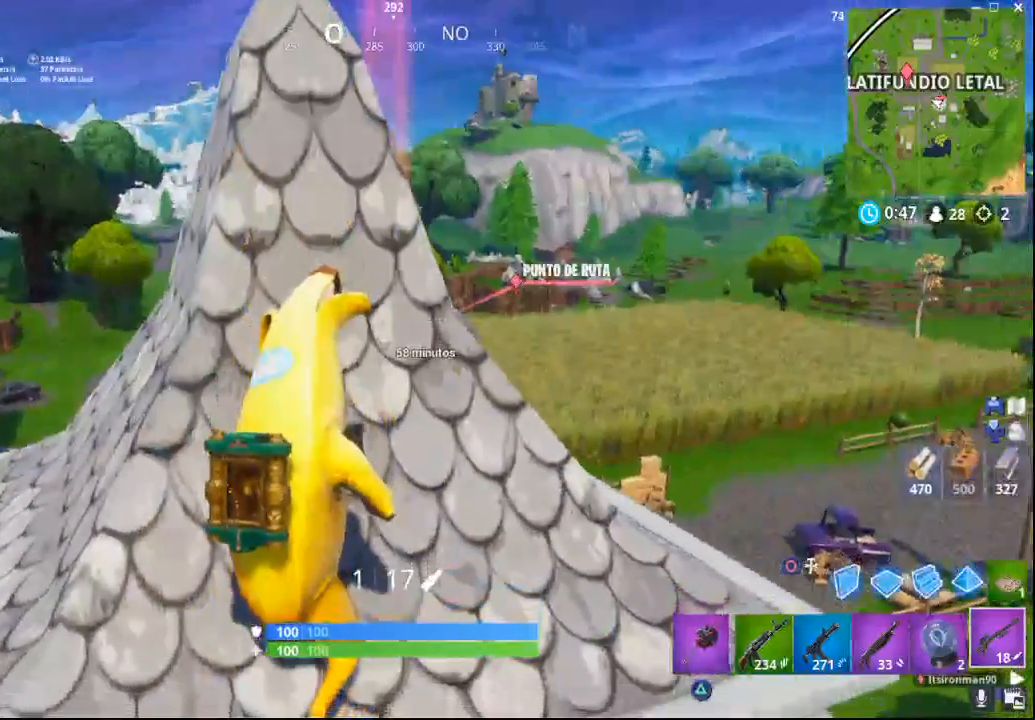
{"buttons": [], "left_stick": "center", "right_stick": "down", "events": [[300, "right_stick", "down-left"], [483, "right_stick", "down"]]}
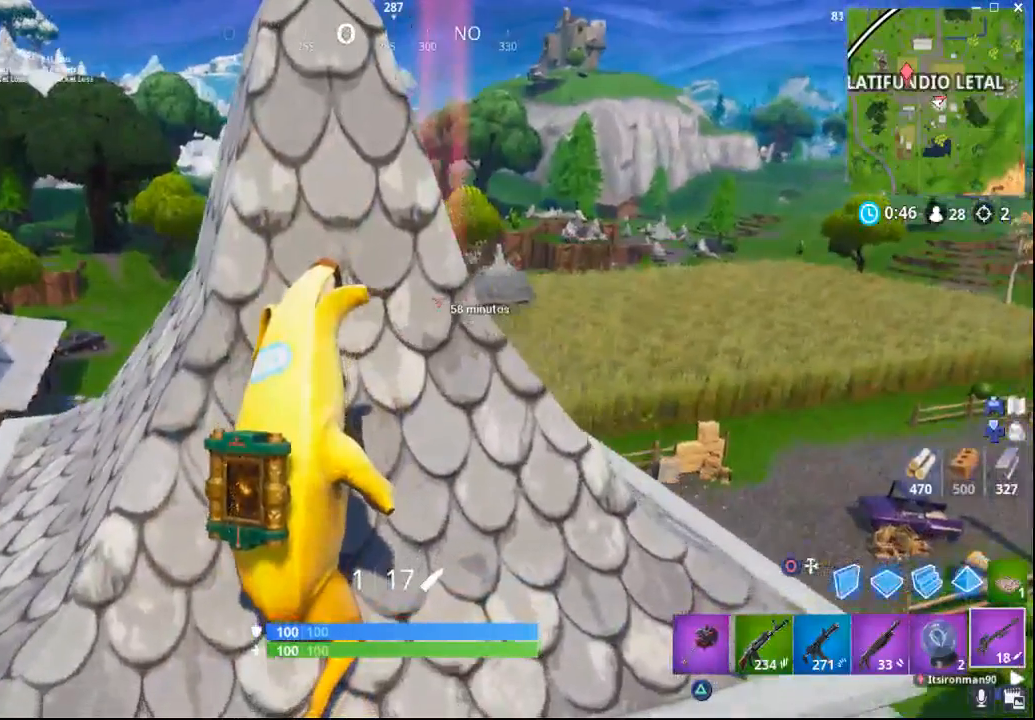
{"buttons": [], "left_stick": "center", "right_stick": "down", "events": []}
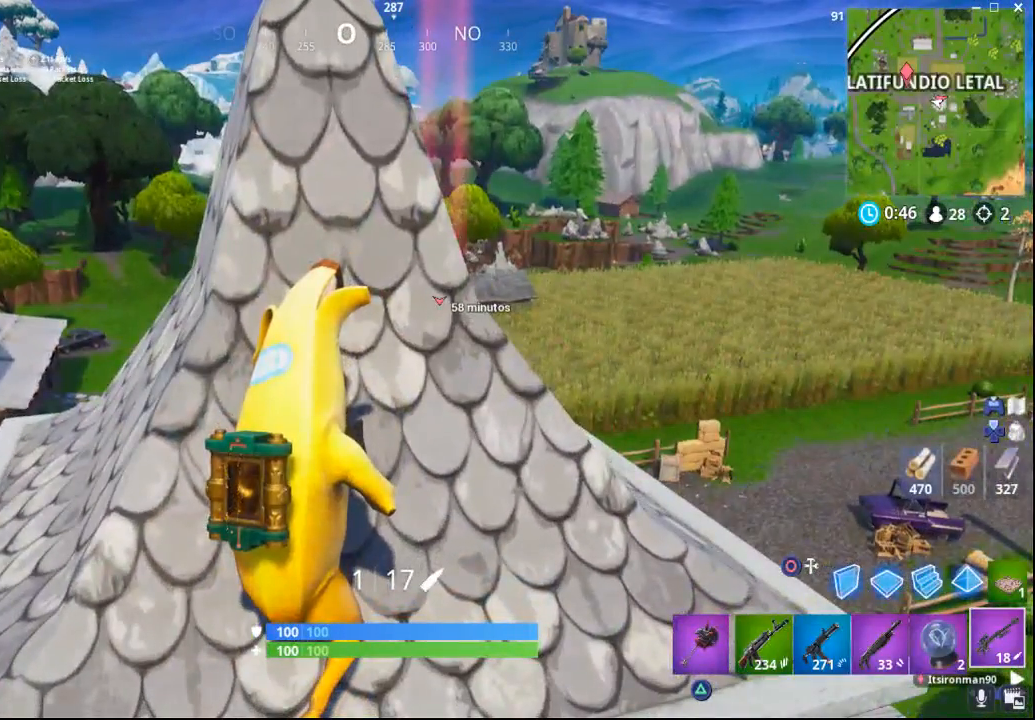
{"buttons": [], "left_stick": "center", "right_stick": "center", "events": [[67, "DPAD_LEFT", "down"], [117, "right_stick", "center"], [167, "DPAD_LEFT", "up"]]}
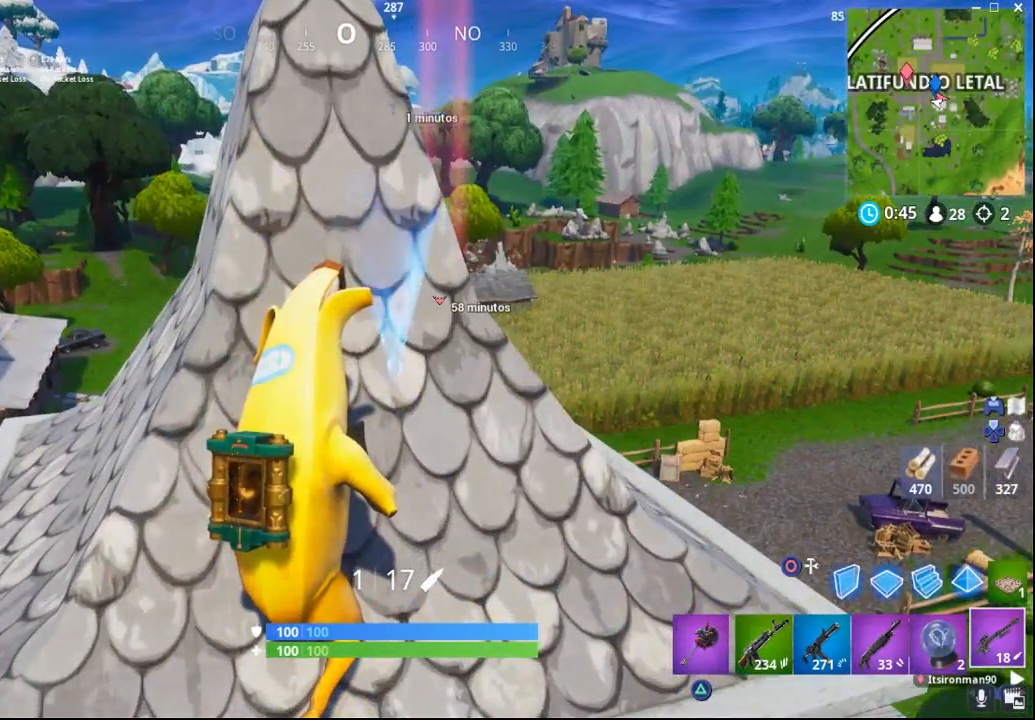
{"buttons": [], "left_stick": "center", "right_stick": "center", "events": [[300, "DPAD_LEFT", "down"], [417, "DPAD_LEFT", "up"]]}
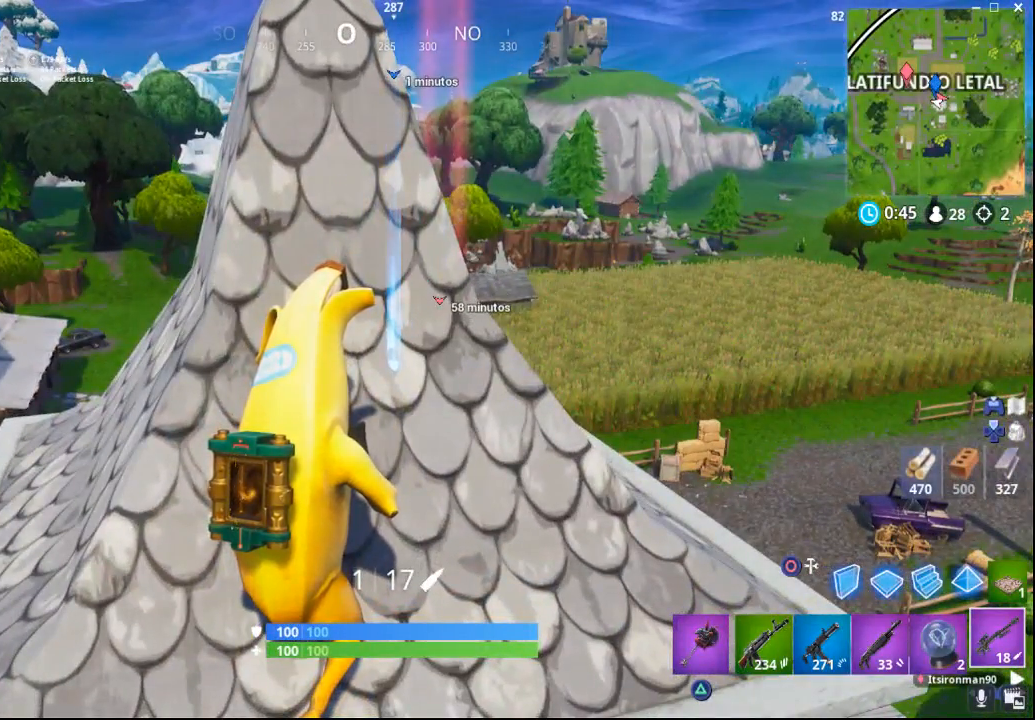
{"buttons": [], "left_stick": "center", "right_stick": "center", "events": []}
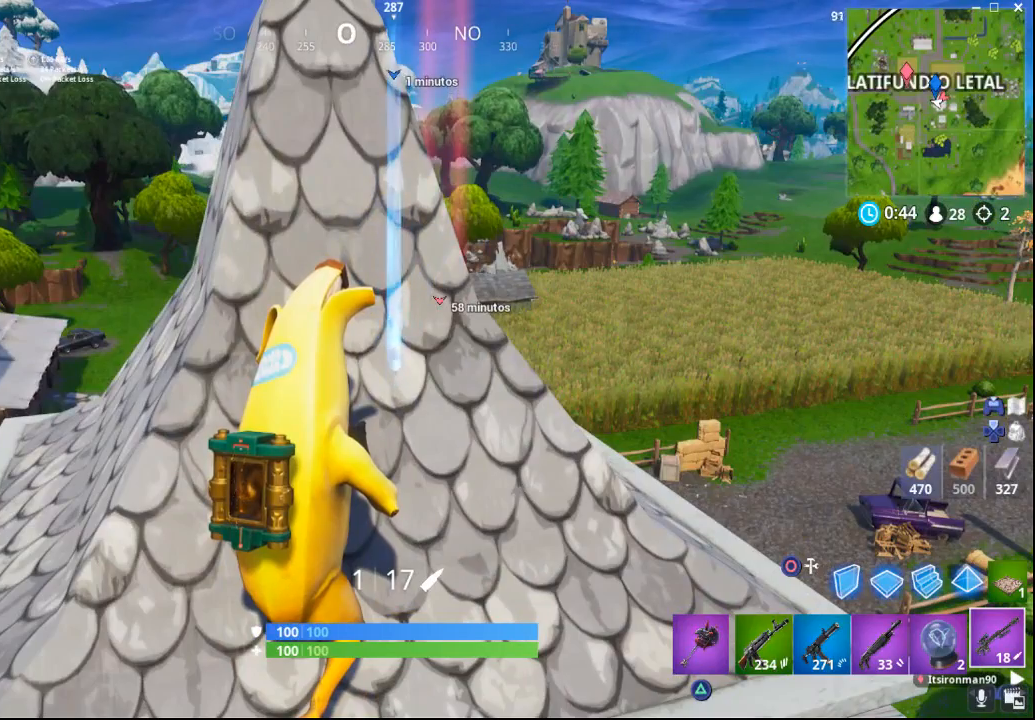
{"buttons": [], "left_stick": "center", "right_stick": "center", "events": [[83, "DPAD_LEFT", "down"], [200, "DPAD_LEFT", "up"]]}
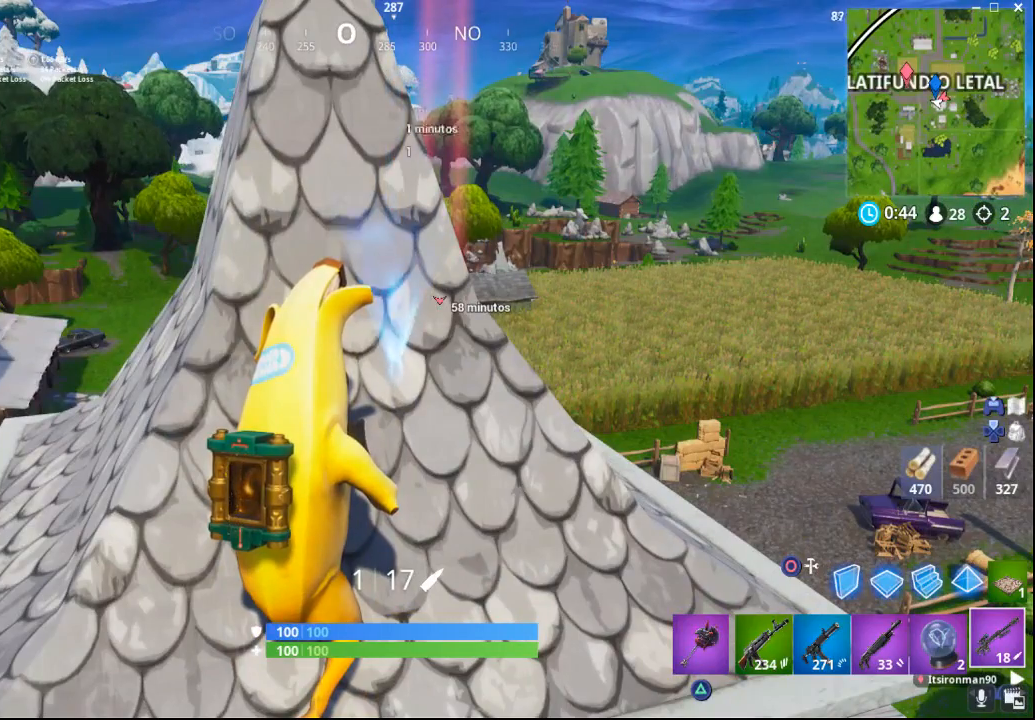
{"buttons": [], "left_stick": "right", "right_stick": "center", "events": [[467, "left_stick", "right"]]}
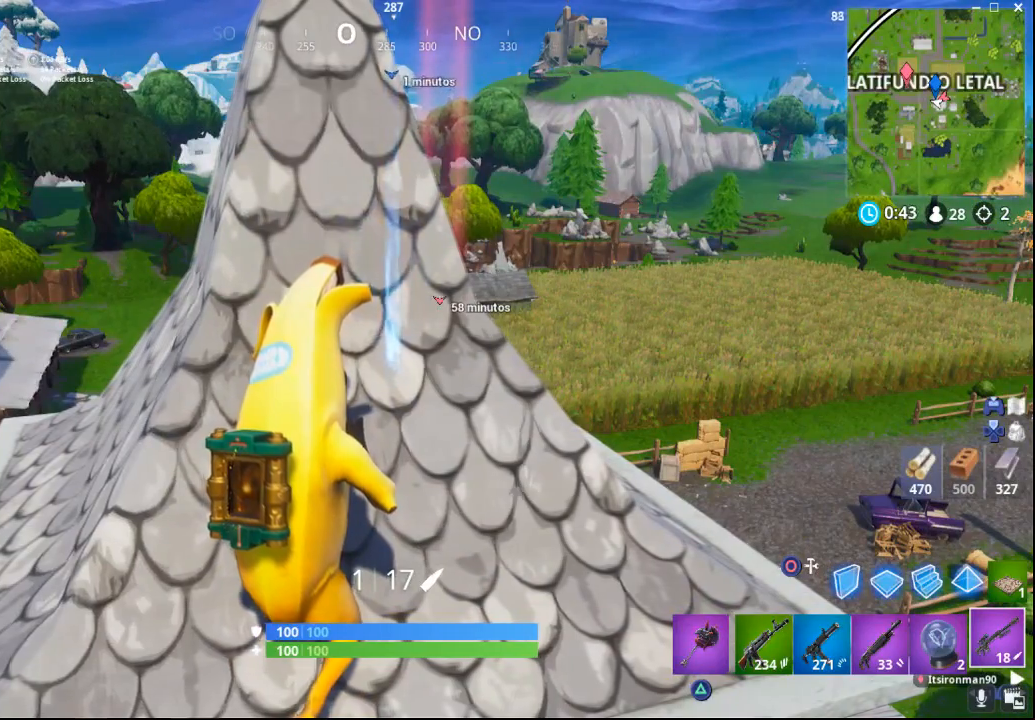
{"buttons": ["L2"], "left_stick": "center", "right_stick": "up-right", "events": [[50, "right_stick", "up-right"], [117, "L2", "down"], [200, "right_stick", "center"], [417, "left_stick", "center"], [417, "right_stick", "up-right"]]}
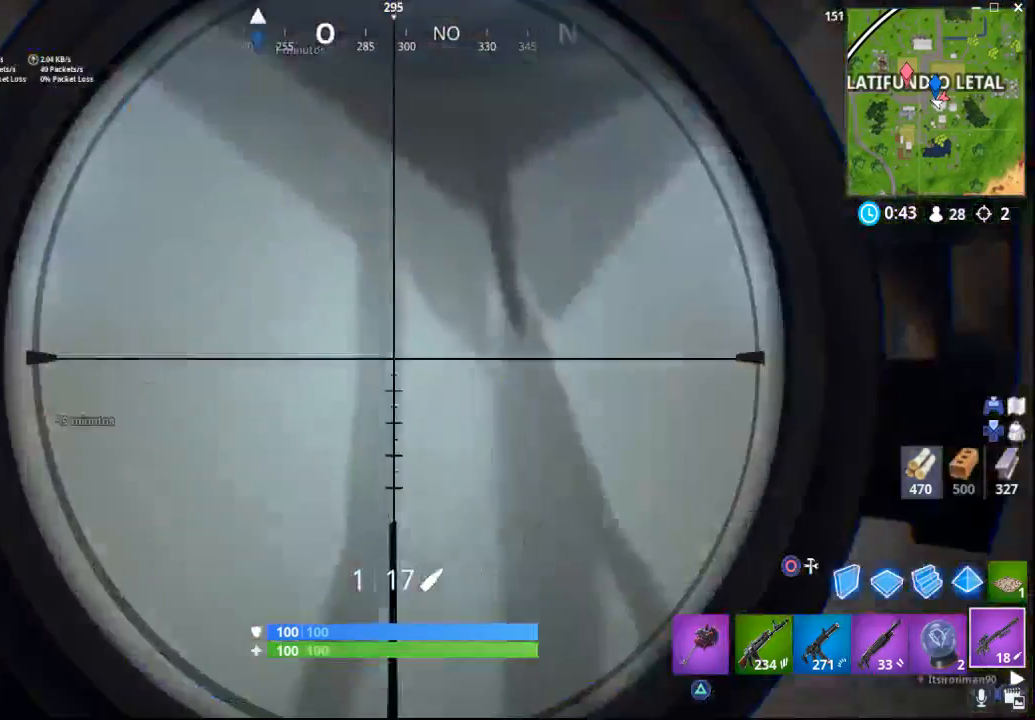
{"buttons": ["L2"], "left_stick": "center", "right_stick": "up", "events": [[200, "right_stick", "up"], [267, "left_stick", "up-right"], [500, "left_stick", "center"]]}
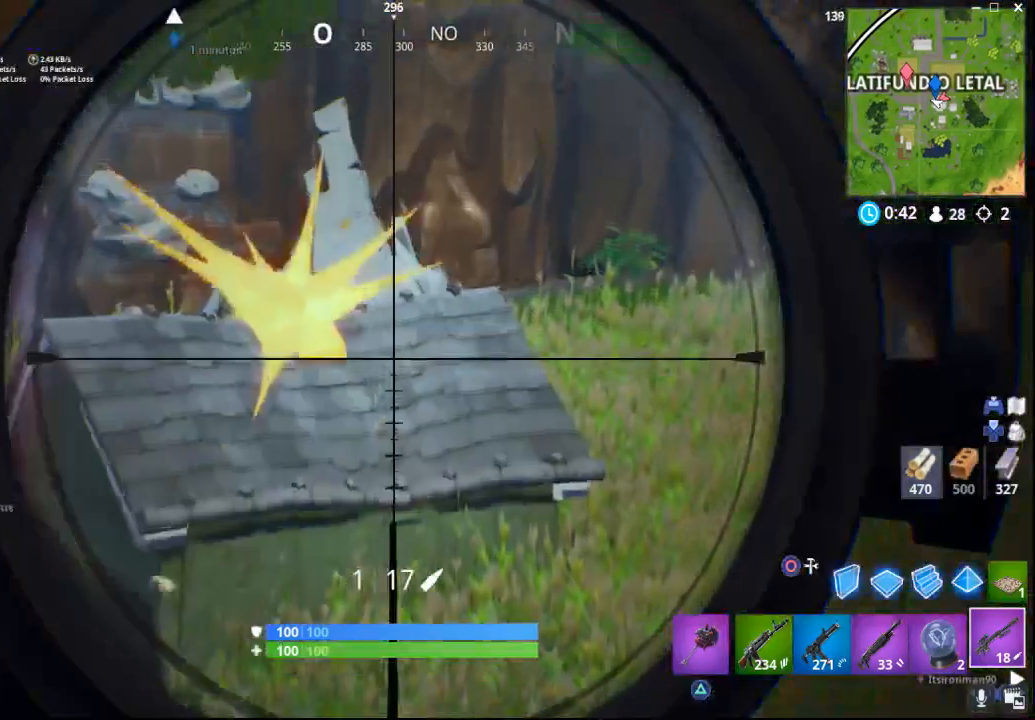
{"buttons": ["L2"], "left_stick": "center", "right_stick": "down-left", "events": [[283, "right_stick", "up-left"], [400, "right_stick", "left"], [500, "right_stick", "down-left"]]}
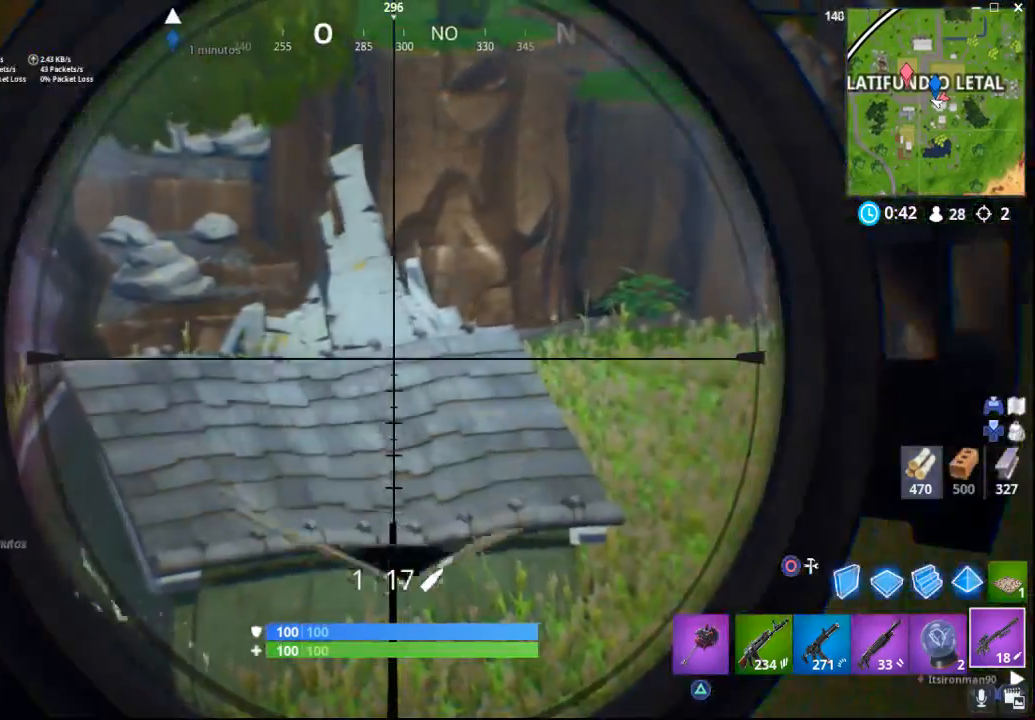
{"buttons": ["L2"], "left_stick": "center", "right_stick": "down-left", "events": []}
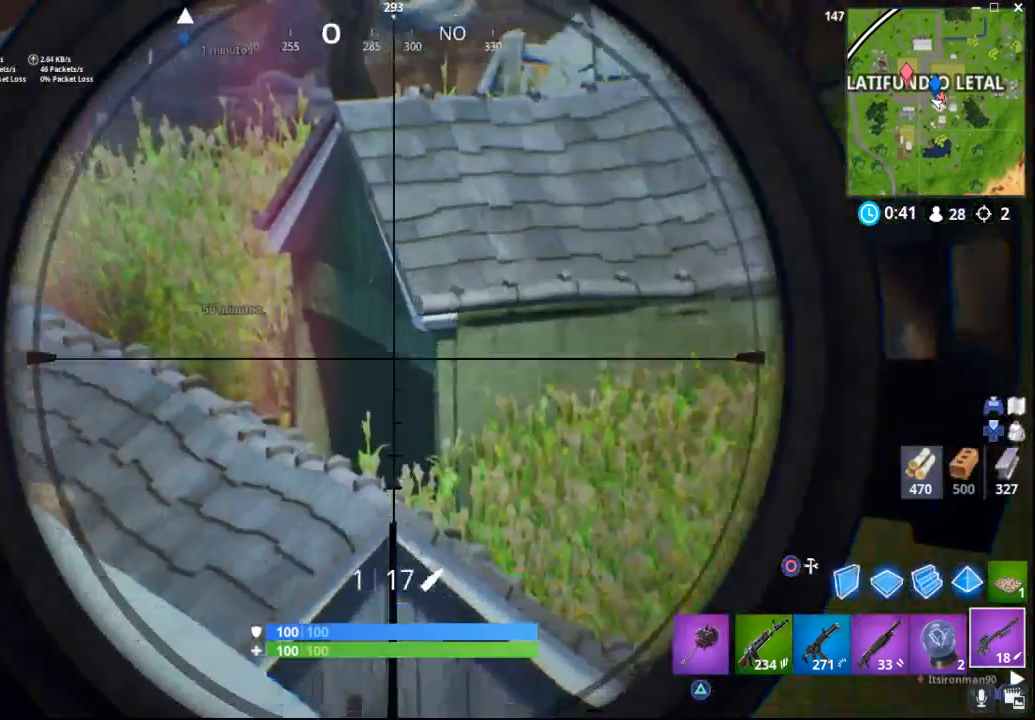
{"buttons": ["L2"], "left_stick": "center", "right_stick": "center", "events": [[367, "right_stick", "center"]]}
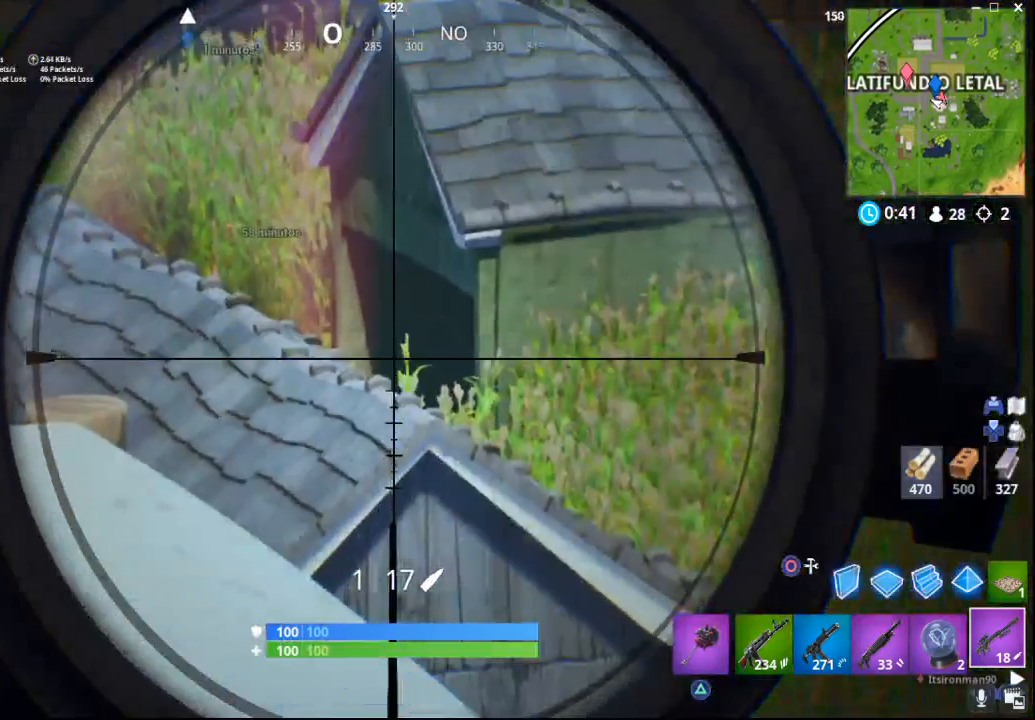
{"buttons": ["L2"], "left_stick": "center", "right_stick": "center", "events": [[33, "right_stick", "right"], [83, "right_stick", "up-right"], [300, "DPAD_LEFT", "down"], [300, "right_stick", "center"], [433, "DPAD_LEFT", "up"]]}
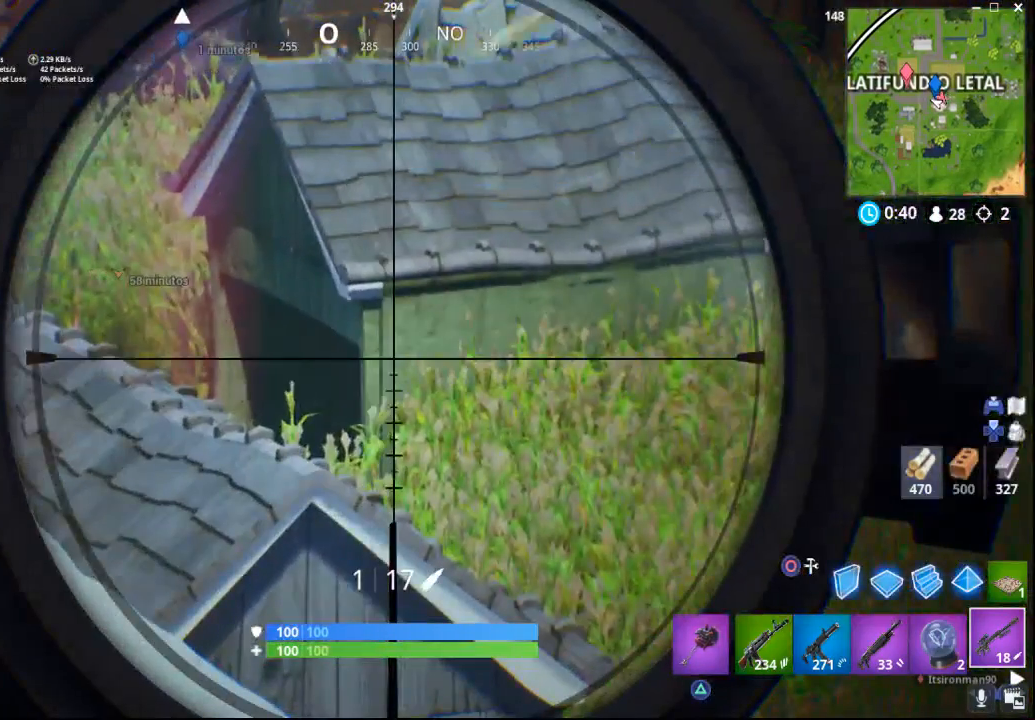
{"buttons": ["L2"], "left_stick": "center", "right_stick": "up", "events": [[433, "right_stick", "up"]]}
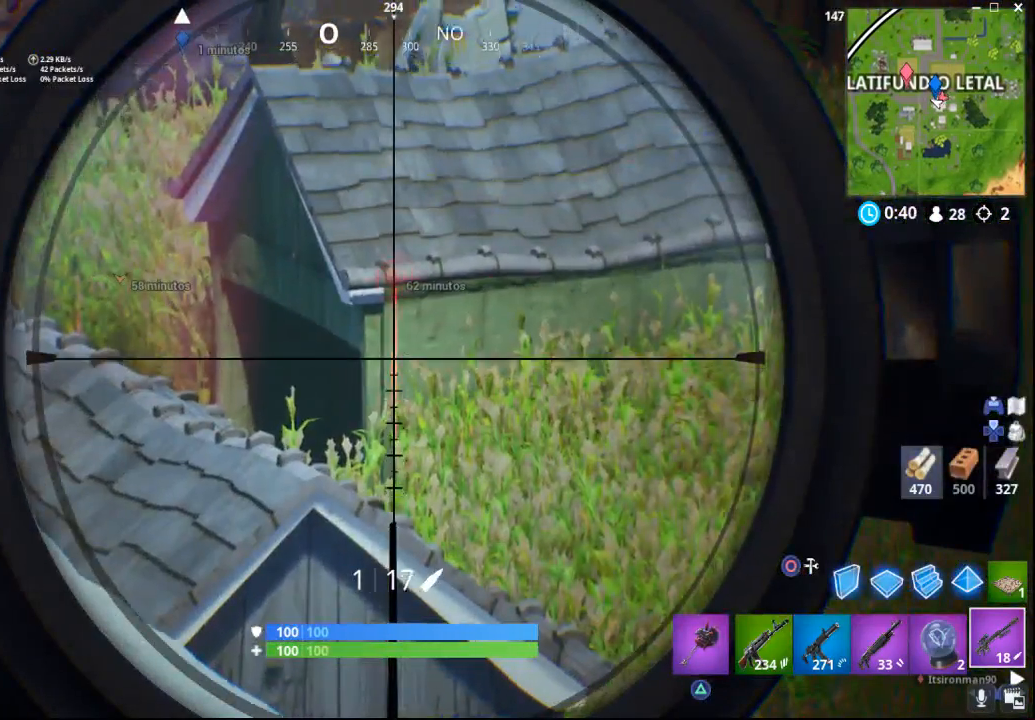
{"buttons": ["L2"], "left_stick": "center", "right_stick": "up", "events": []}
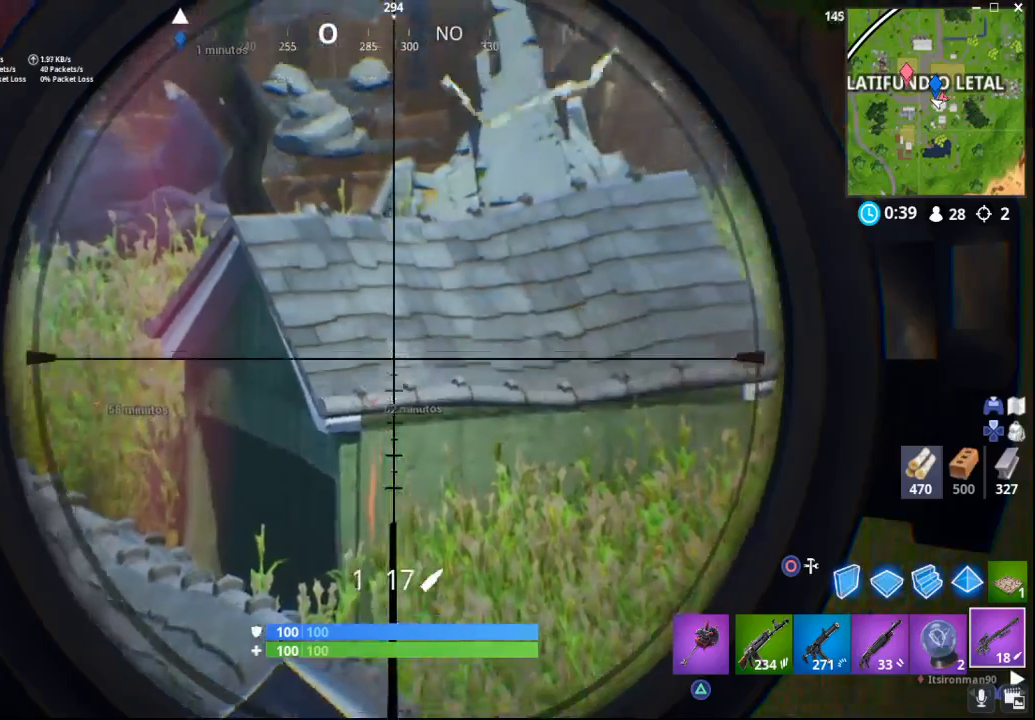
{"buttons": ["L2"], "left_stick": "center", "right_stick": "center", "events": [[150, "right_stick", "center"]]}
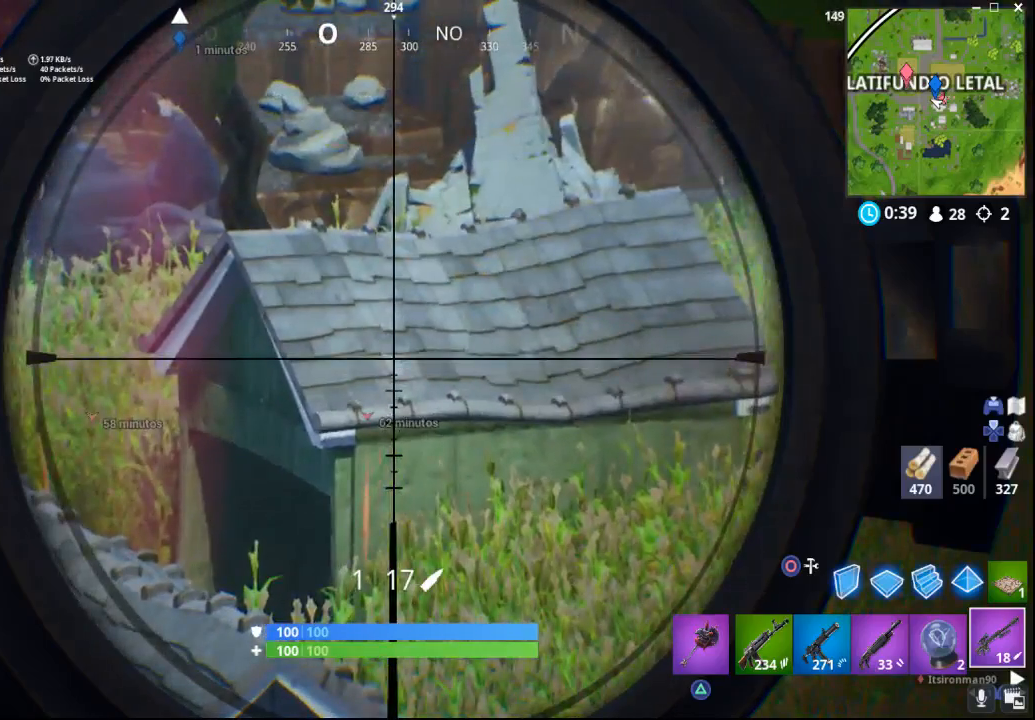
{"buttons": ["L2"], "left_stick": "center", "right_stick": "left", "events": [[367, "right_stick", "left"]]}
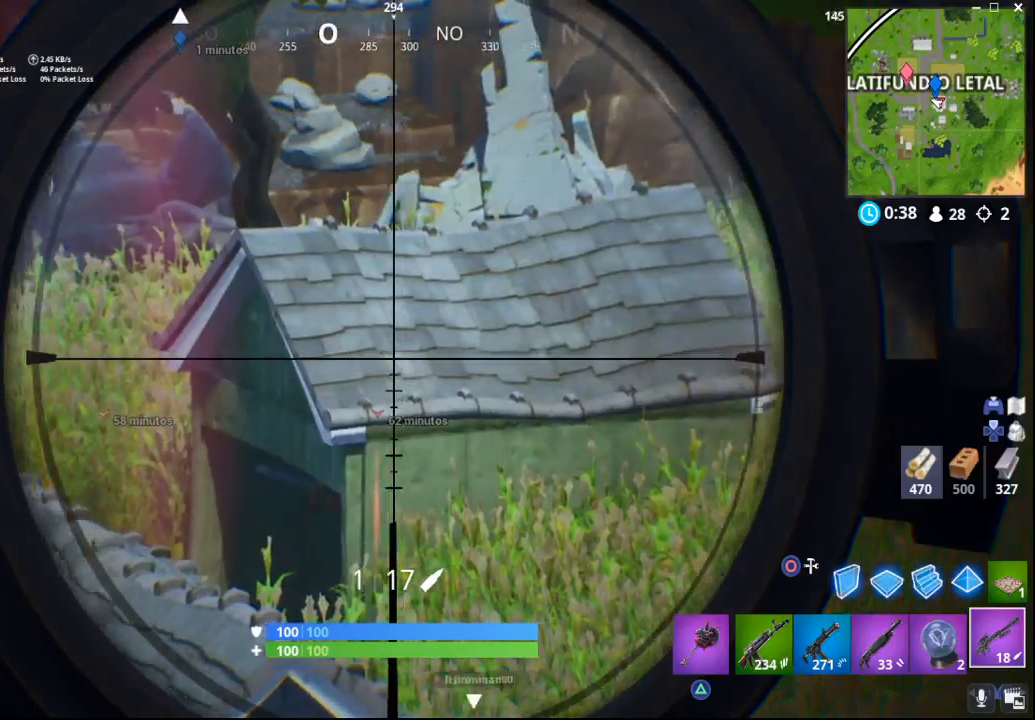
{"buttons": ["L2"], "left_stick": "center", "right_stick": "left", "events": [[150, "right_stick", "center"], [450, "right_stick", "left"]]}
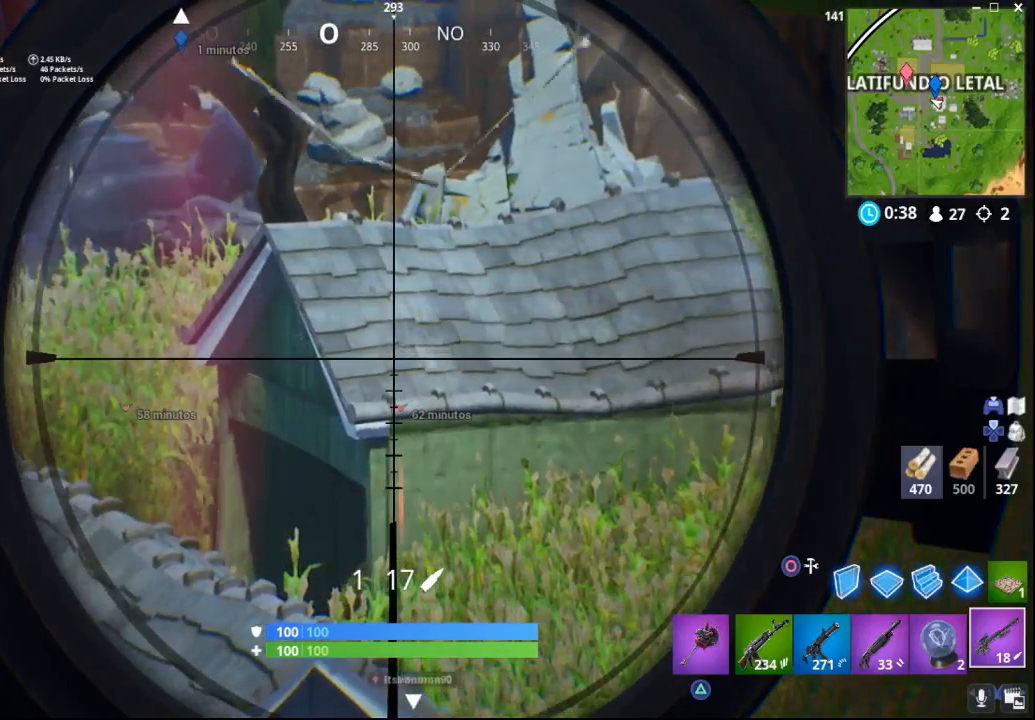
{"buttons": ["L2"], "left_stick": "center", "right_stick": "down-left", "events": [[333, "right_stick", "down-left"]]}
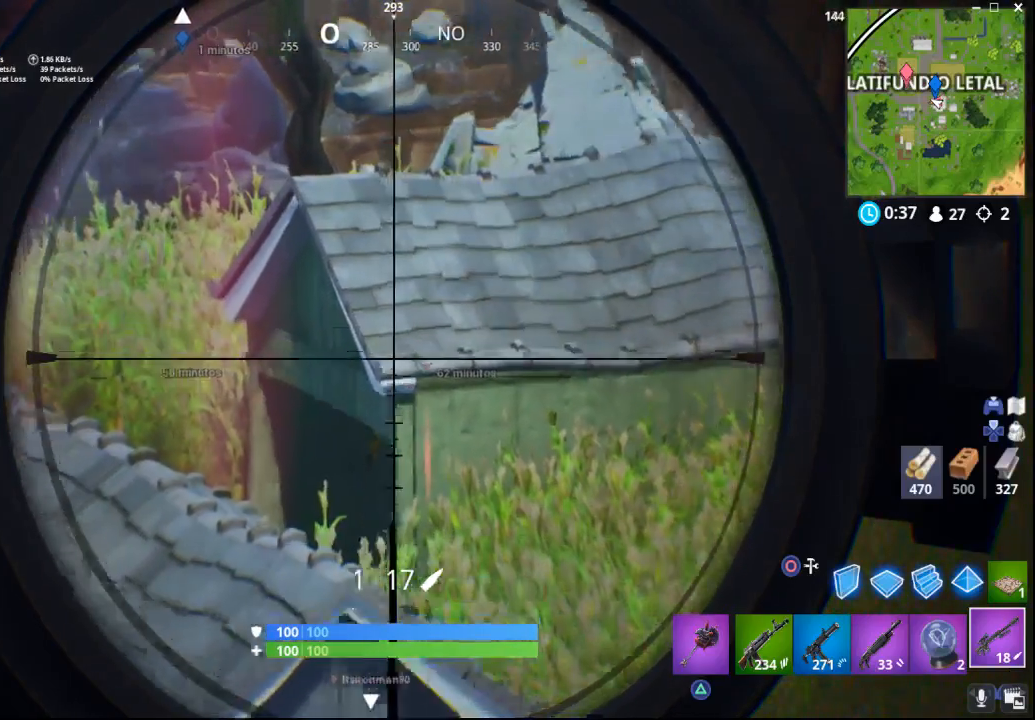
{"buttons": ["L2"], "left_stick": "center", "right_stick": "down-left", "events": []}
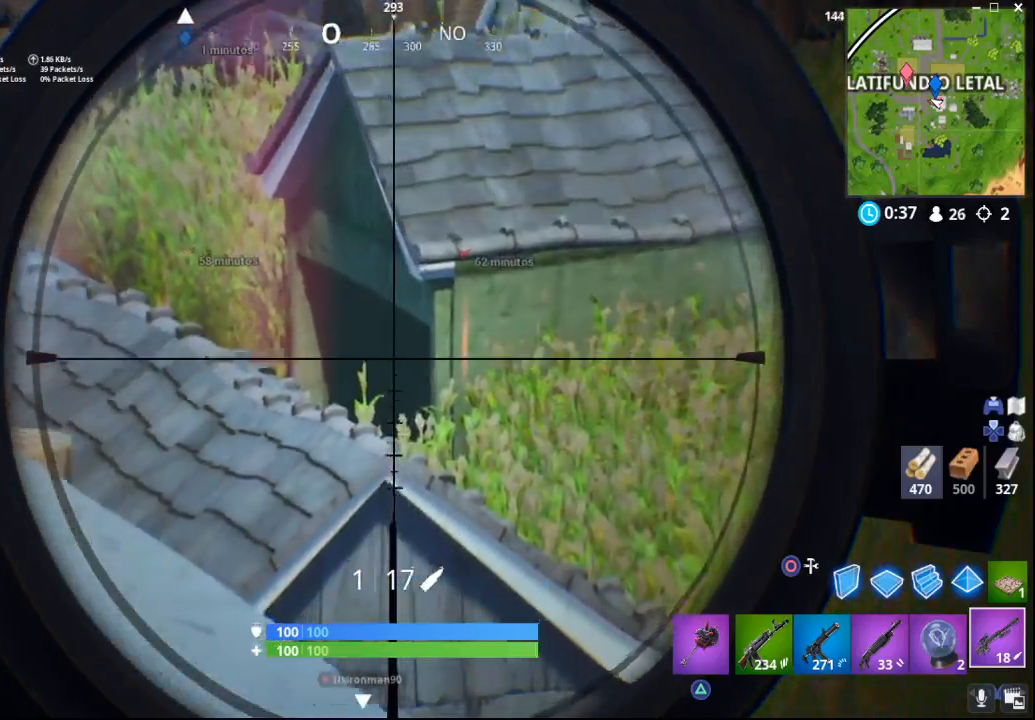
{"buttons": ["L2"], "left_stick": "up", "right_stick": "center", "events": [[200, "right_stick", "center"], [350, "left_stick", "up-left"], [450, "left_stick", "up"]]}
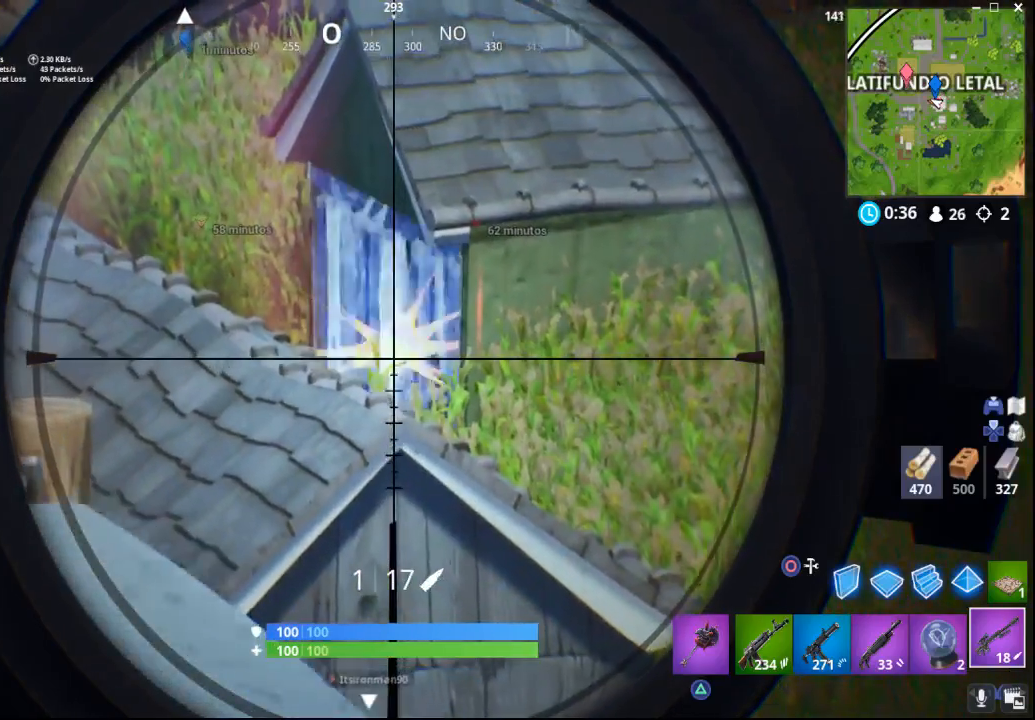
{"buttons": ["L2"], "left_stick": "up-left", "right_stick": "down", "events": [[183, "right_stick", "down"], [500, "left_stick", "up-left"]]}
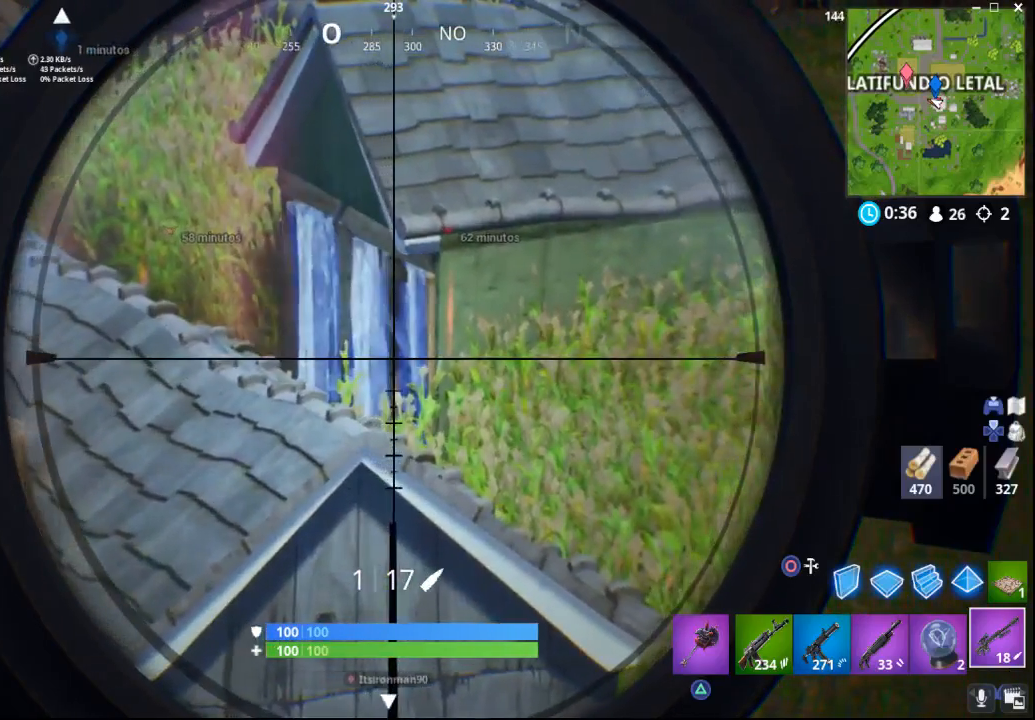
{"buttons": ["L2"], "left_stick": "center", "right_stick": "center", "events": [[200, "left_stick", "center"], [217, "right_stick", "center"]]}